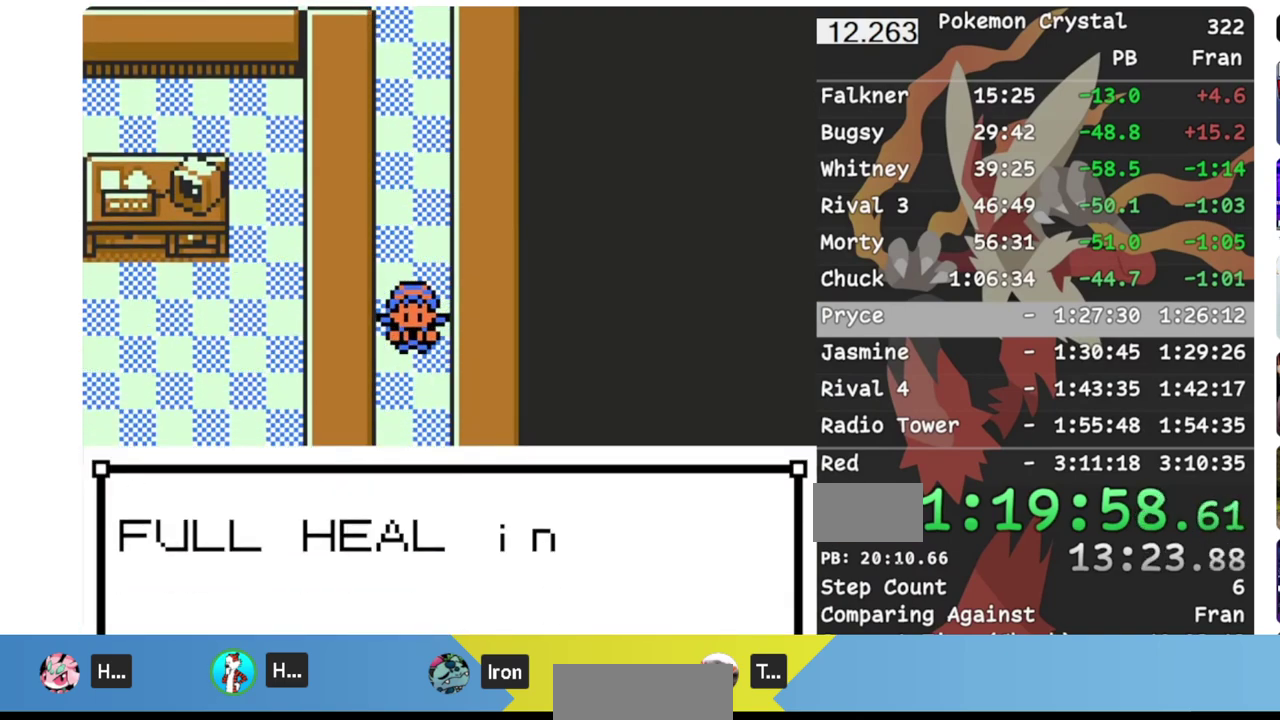
Gameplay with a controller (Nintendo layout); each line is a JSON object with the inputs held at the frame after it. "events" lists button and stick changes between this image and that frame as [ms after this image, input, new state], when the widget could be followed in between. Not read: A DPAD_DOWN L3 R3.
{"buttons": [], "events": [[283, "B", "down"], [467, "B", "up"]]}
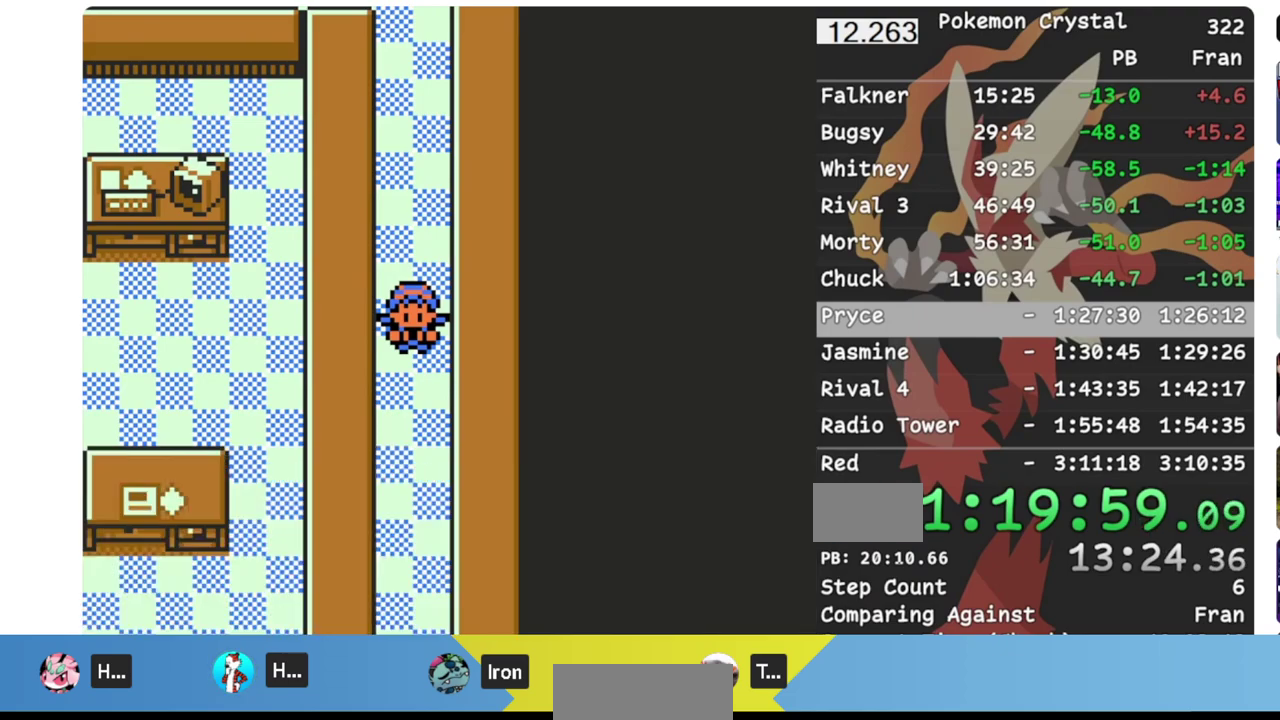
{"buttons": [], "events": []}
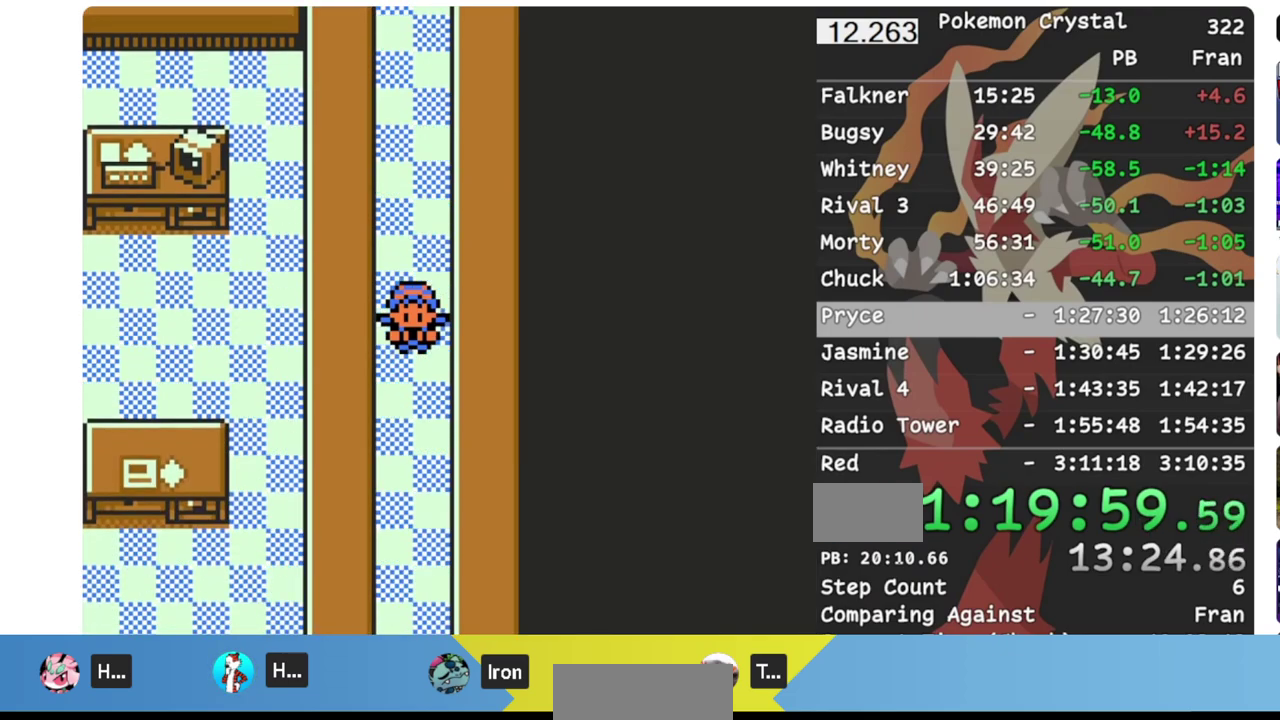
{"buttons": [], "events": []}
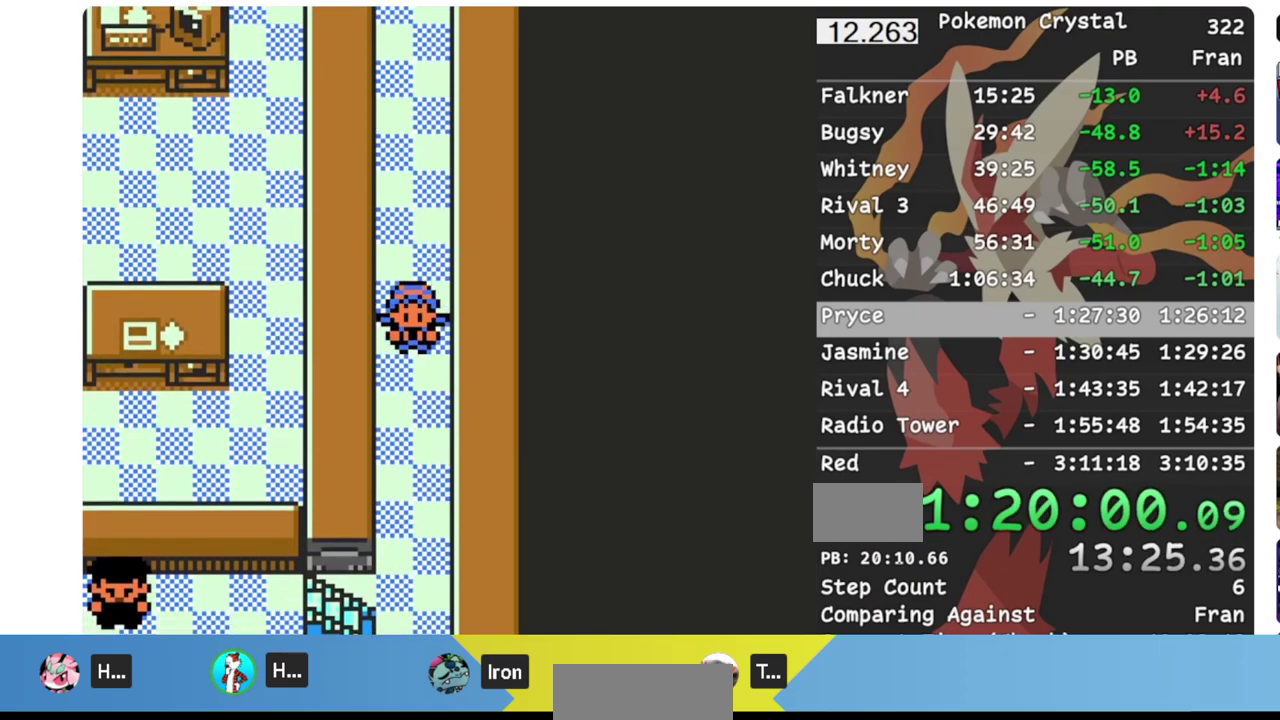
{"buttons": [], "events": []}
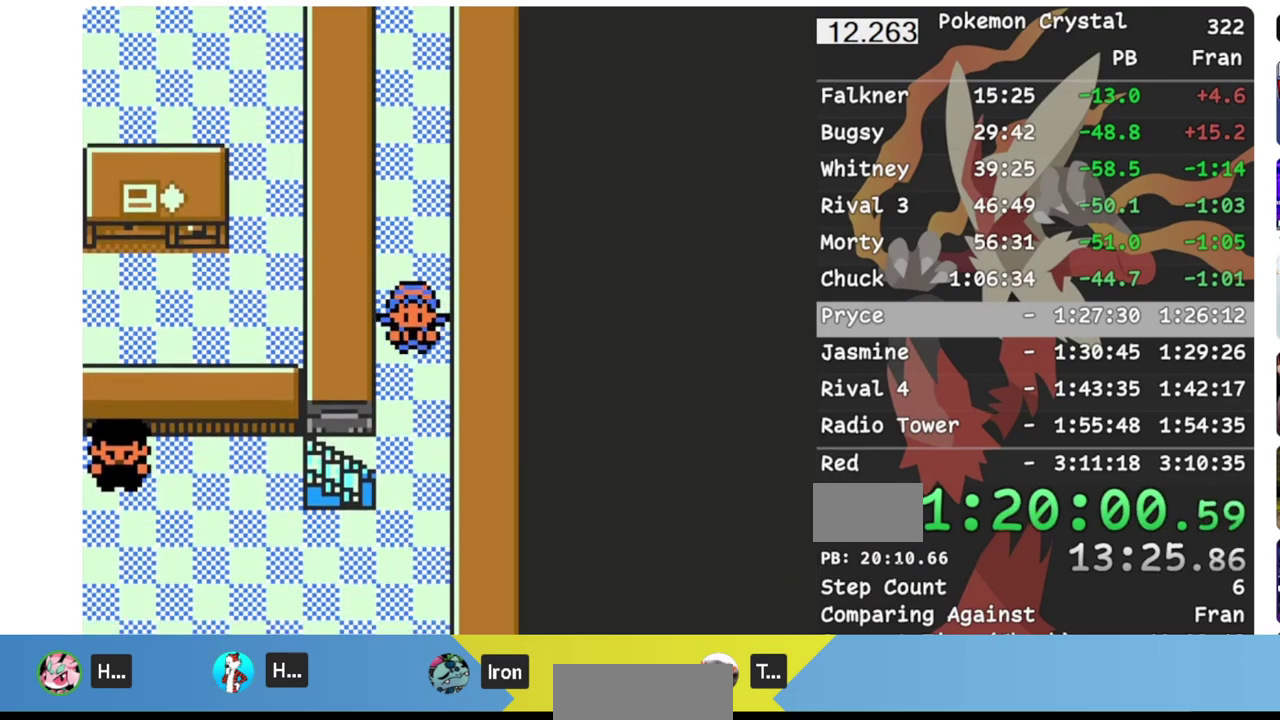
{"buttons": ["DPAD_LEFT"], "events": [[233, "DPAD_LEFT", "down"]]}
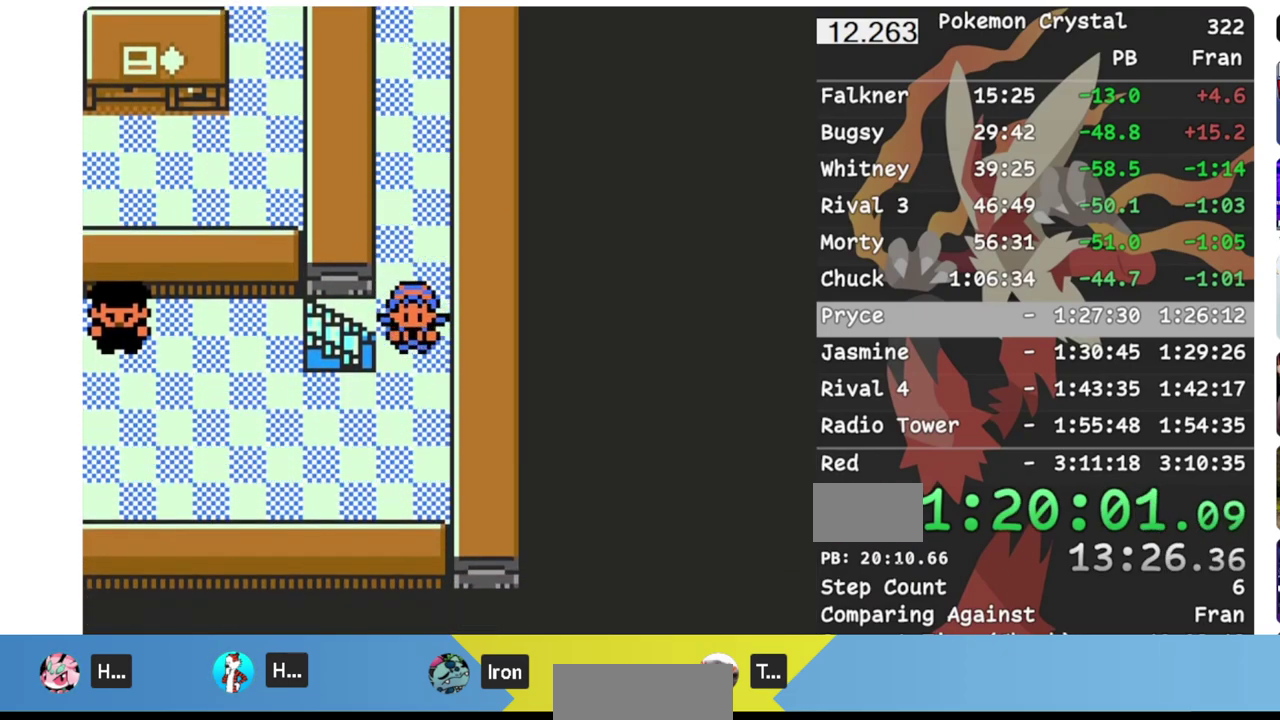
{"buttons": ["DPAD_LEFT"], "events": []}
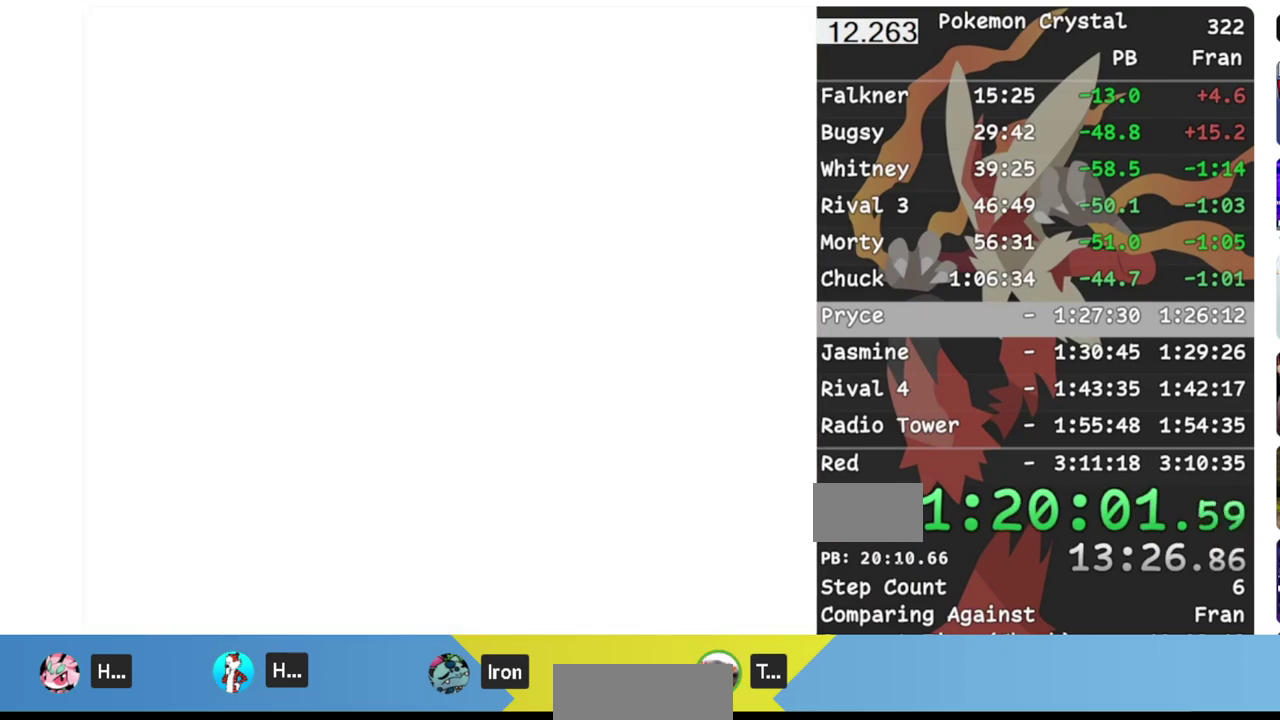
{"buttons": ["DPAD_UP"], "events": [[367, "DPAD_LEFT", "up"], [367, "DPAD_UP", "down"]]}
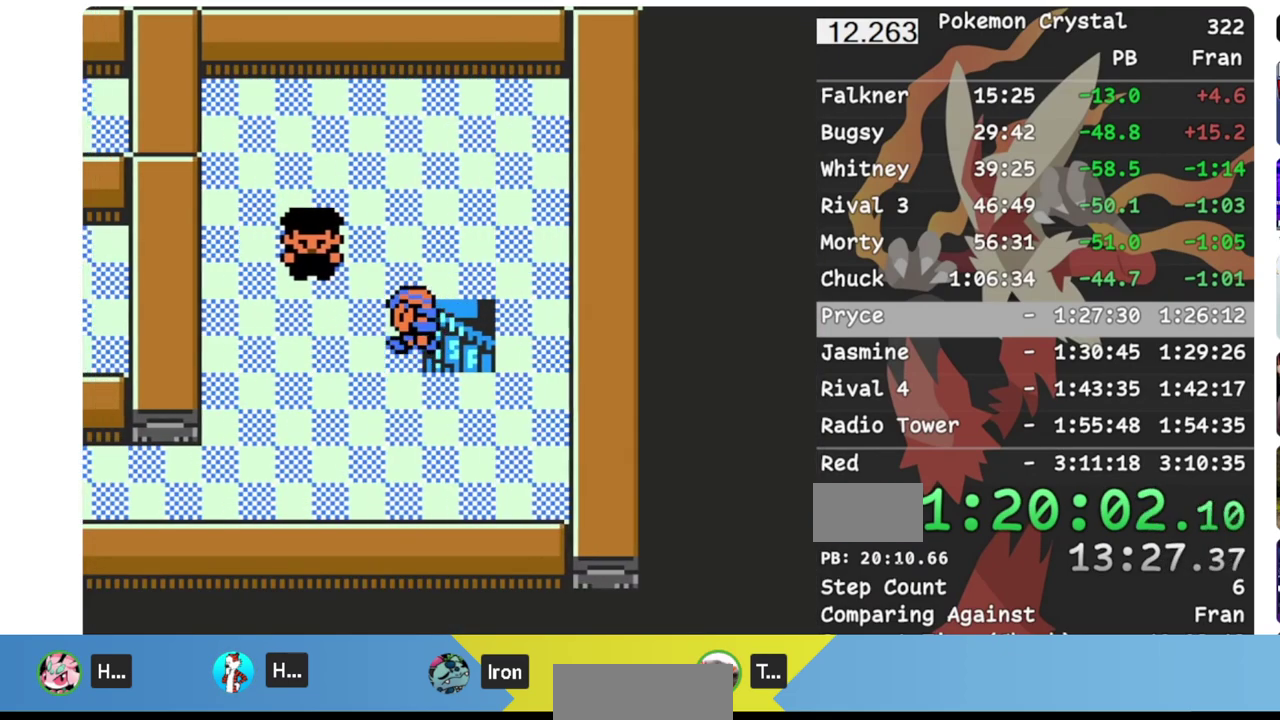
{"buttons": ["DPAD_LEFT"], "events": [[383, "DPAD_LEFT", "down"], [400, "DPAD_UP", "up"]]}
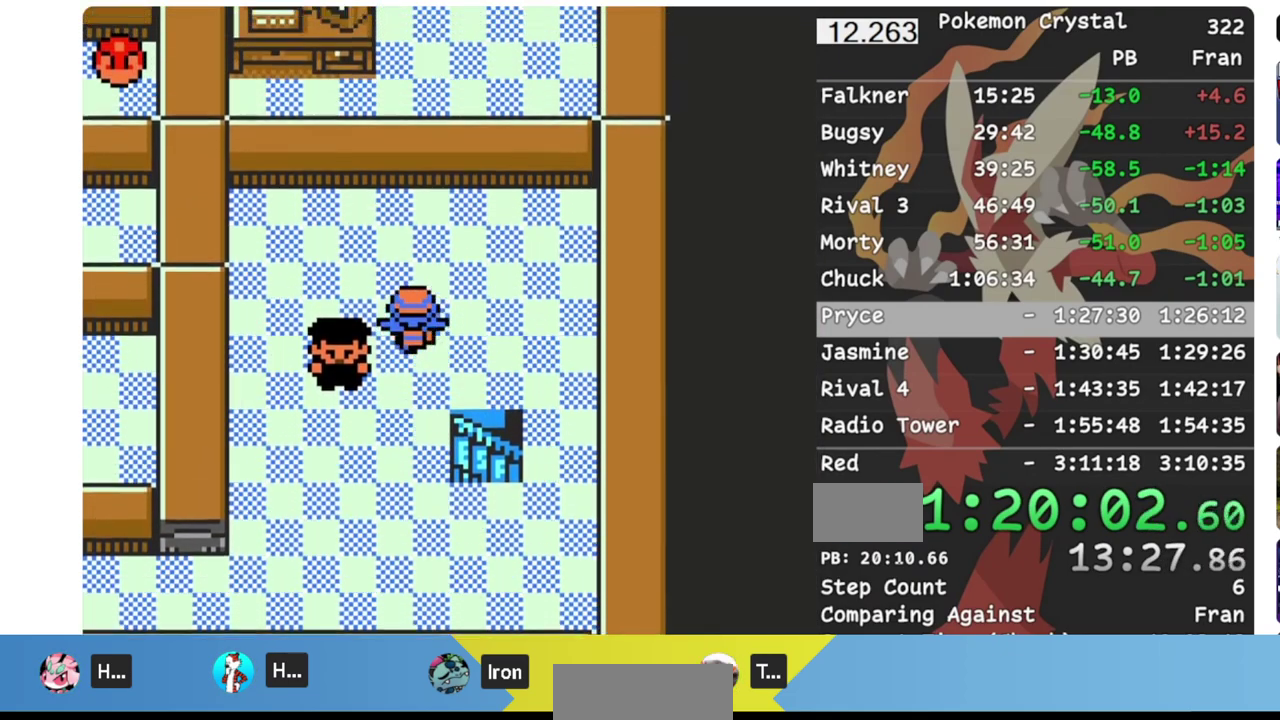
{"buttons": [], "events": [[450, "DPAD_LEFT", "up"]]}
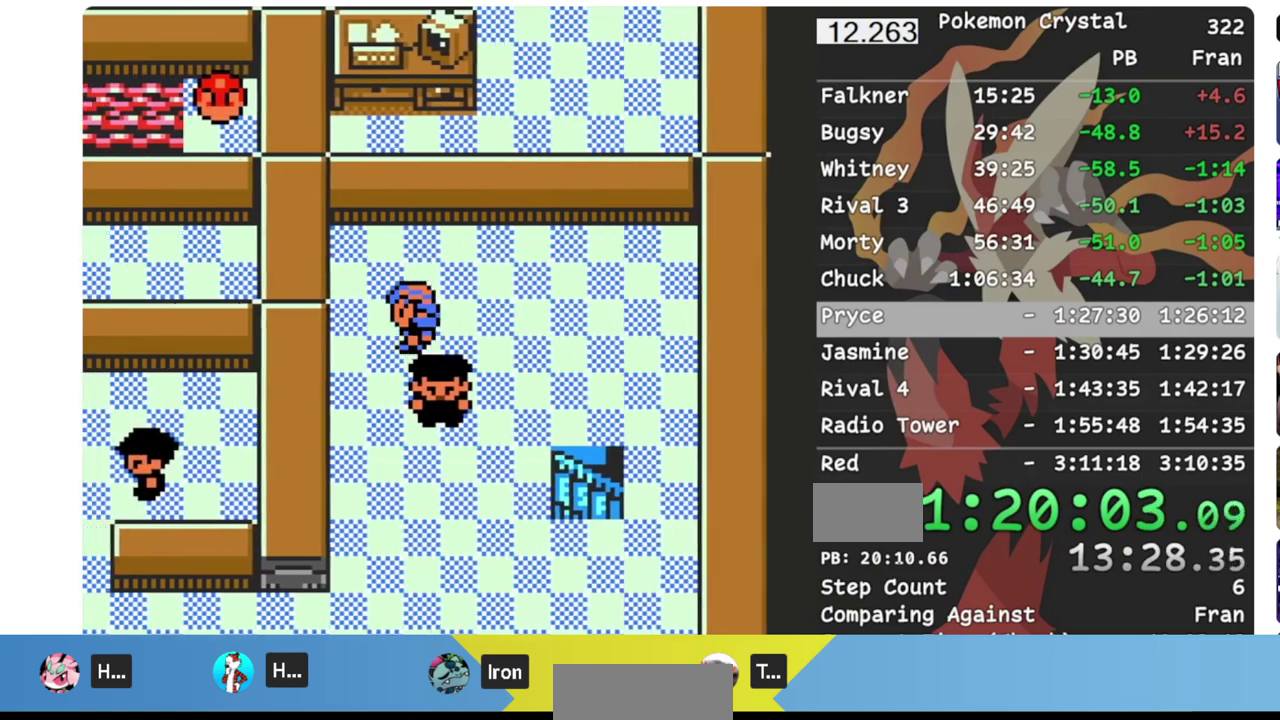
{"buttons": [], "events": []}
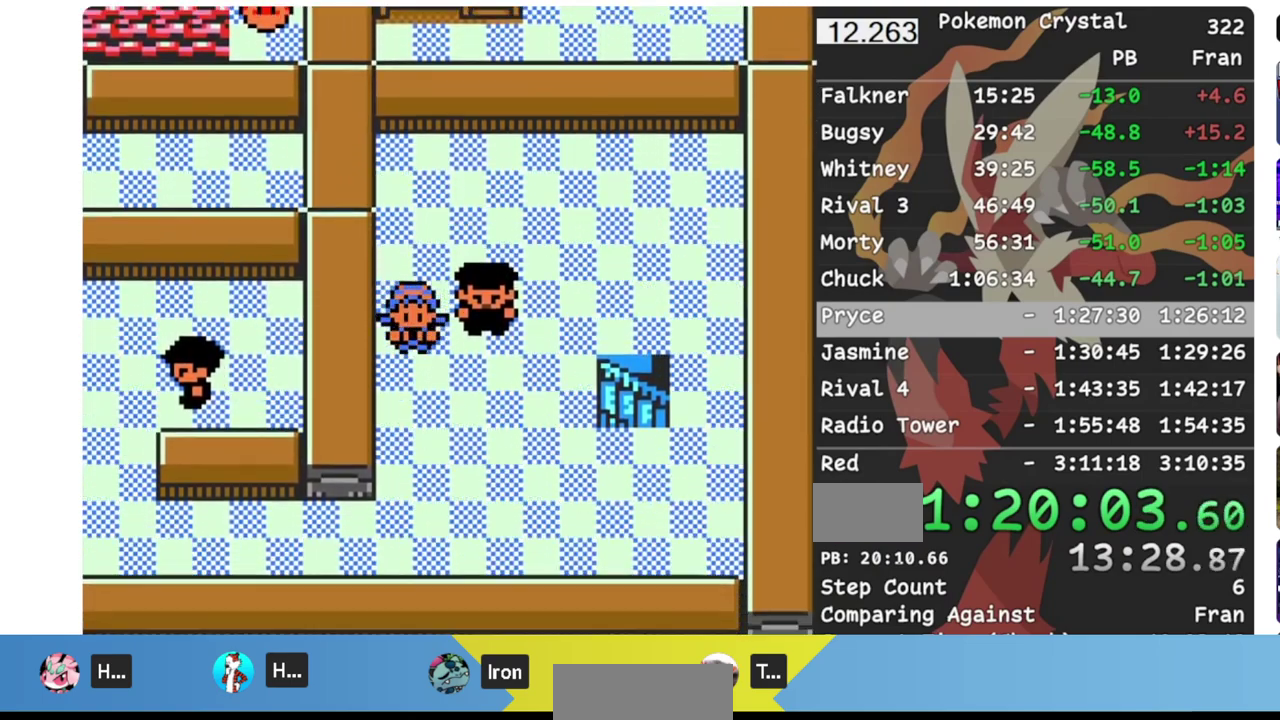
{"buttons": ["DPAD_LEFT"], "events": [[500, "DPAD_LEFT", "down"]]}
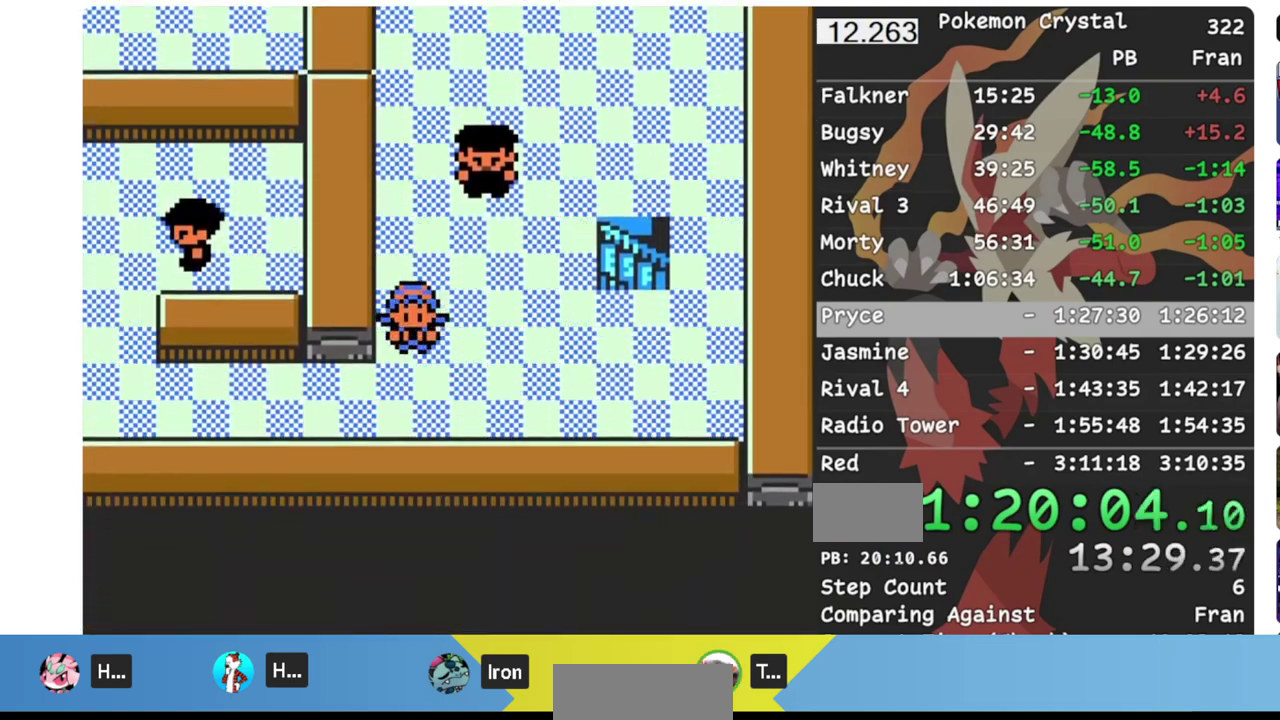
{"buttons": ["DPAD_LEFT"], "events": []}
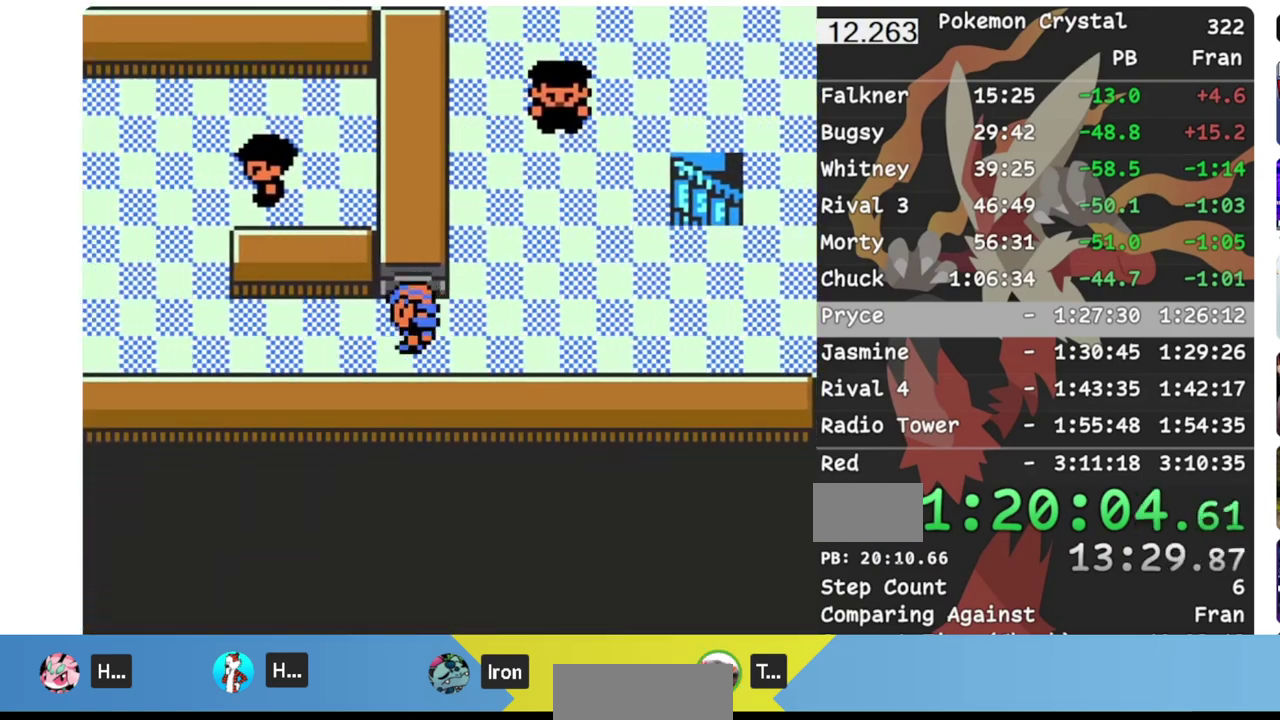
{"buttons": ["DPAD_LEFT"], "events": []}
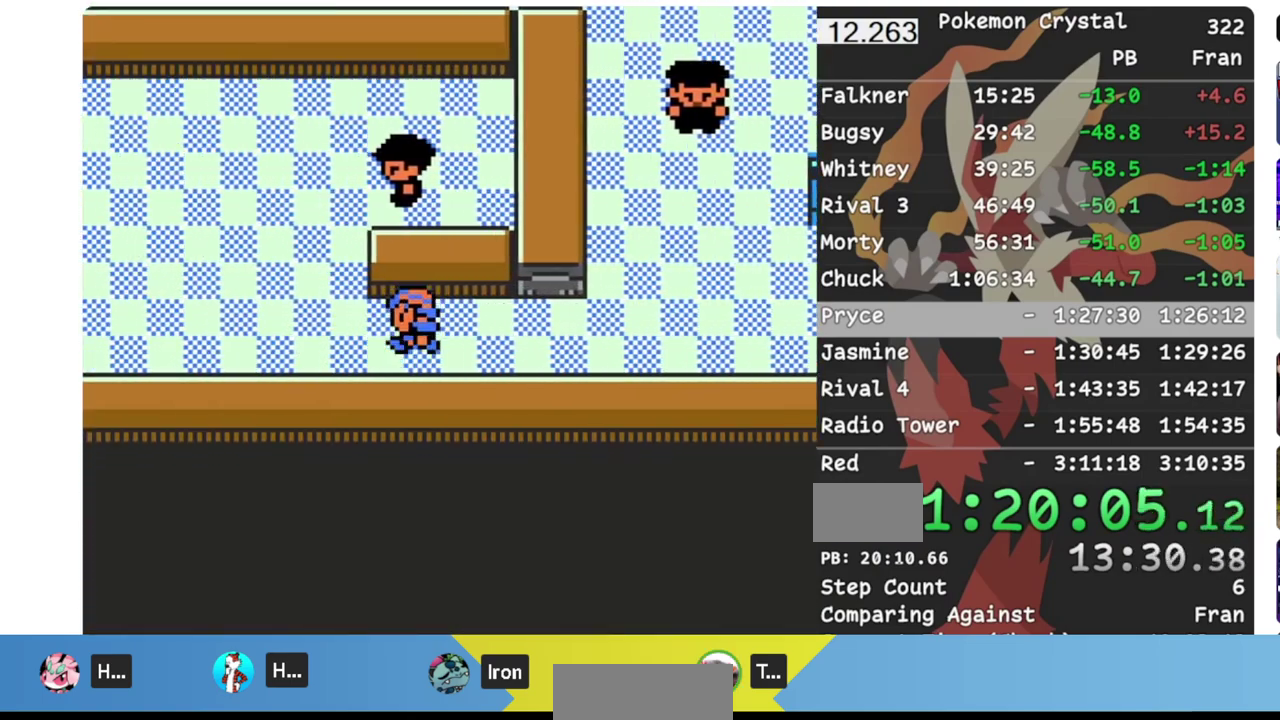
{"buttons": ["DPAD_UP"], "events": [[150, "DPAD_UP", "down"], [167, "DPAD_LEFT", "up"]]}
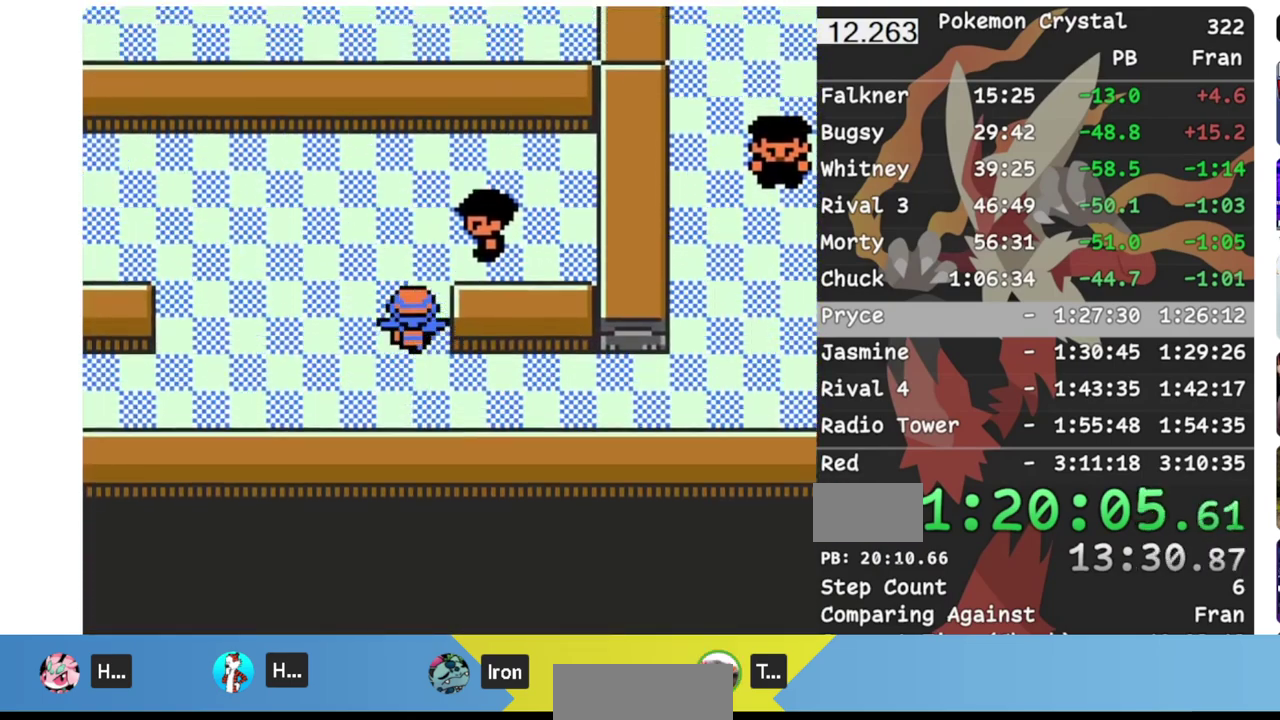
{"buttons": ["DPAD_LEFT"], "events": [[100, "DPAD_LEFT", "down"], [100, "DPAD_UP", "up"]]}
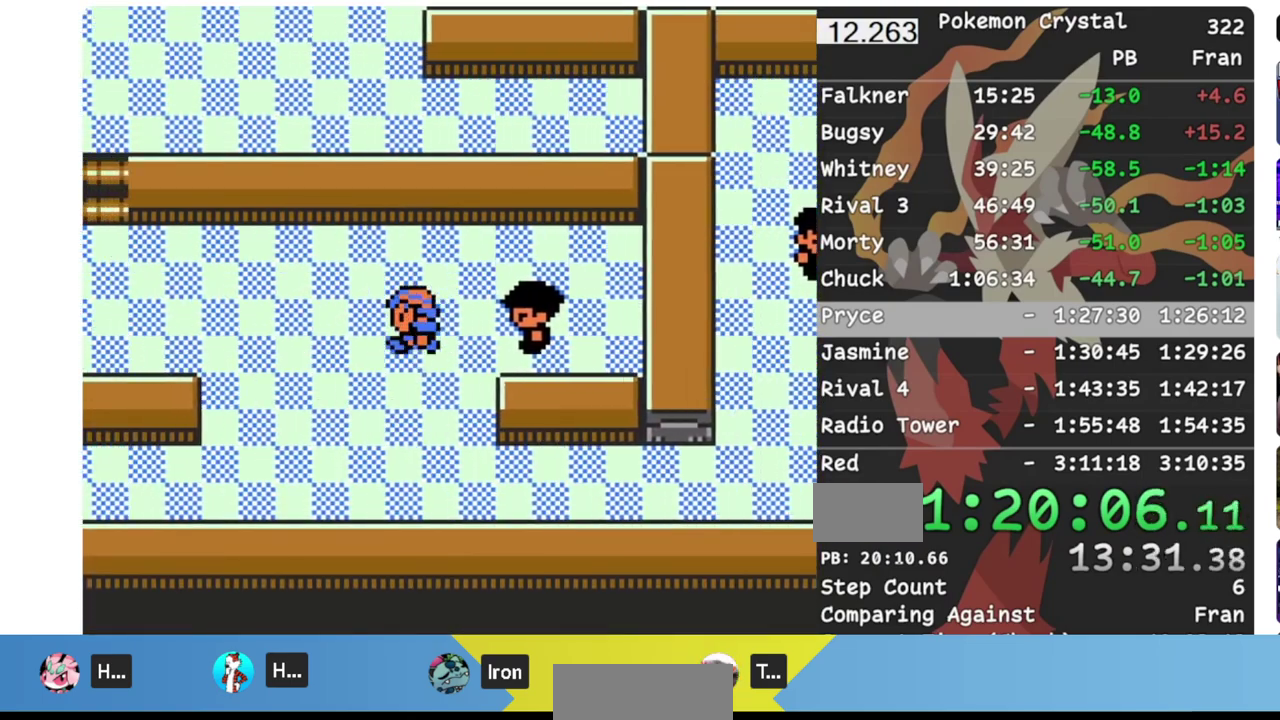
{"buttons": ["DPAD_LEFT"], "events": []}
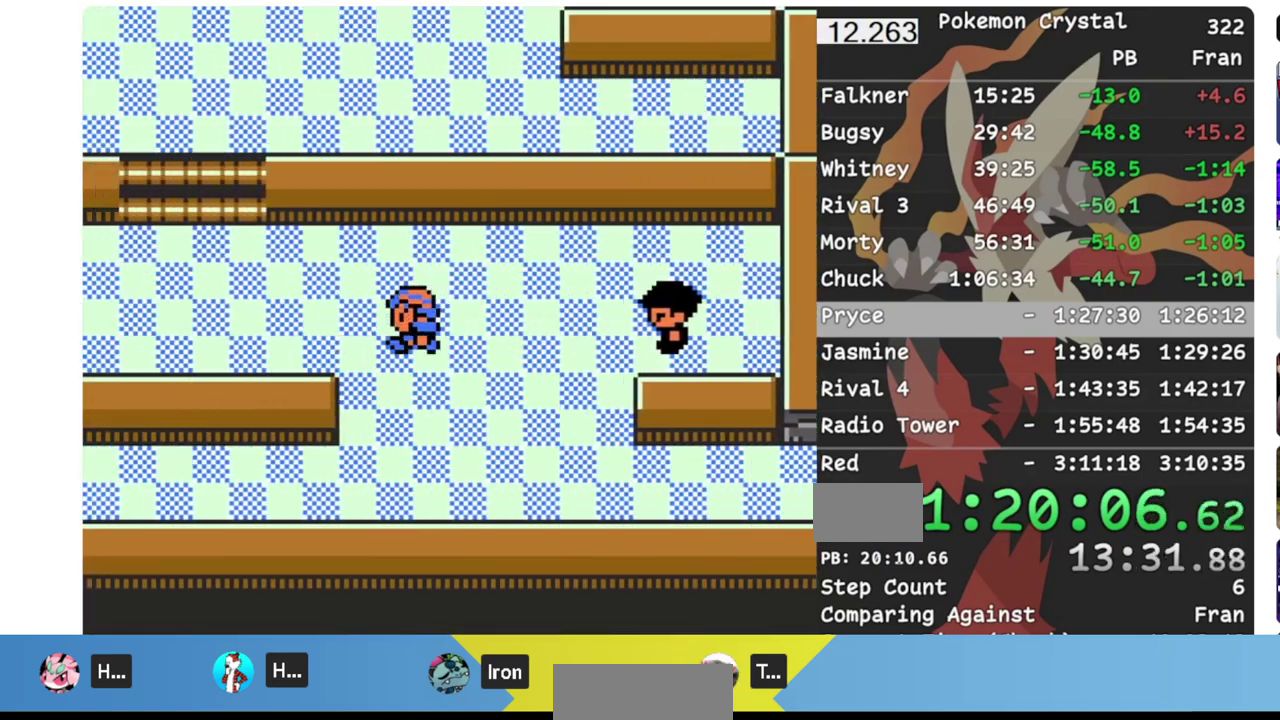
{"buttons": ["DPAD_UP"], "events": [[467, "DPAD_UP", "down"], [483, "DPAD_LEFT", "up"]]}
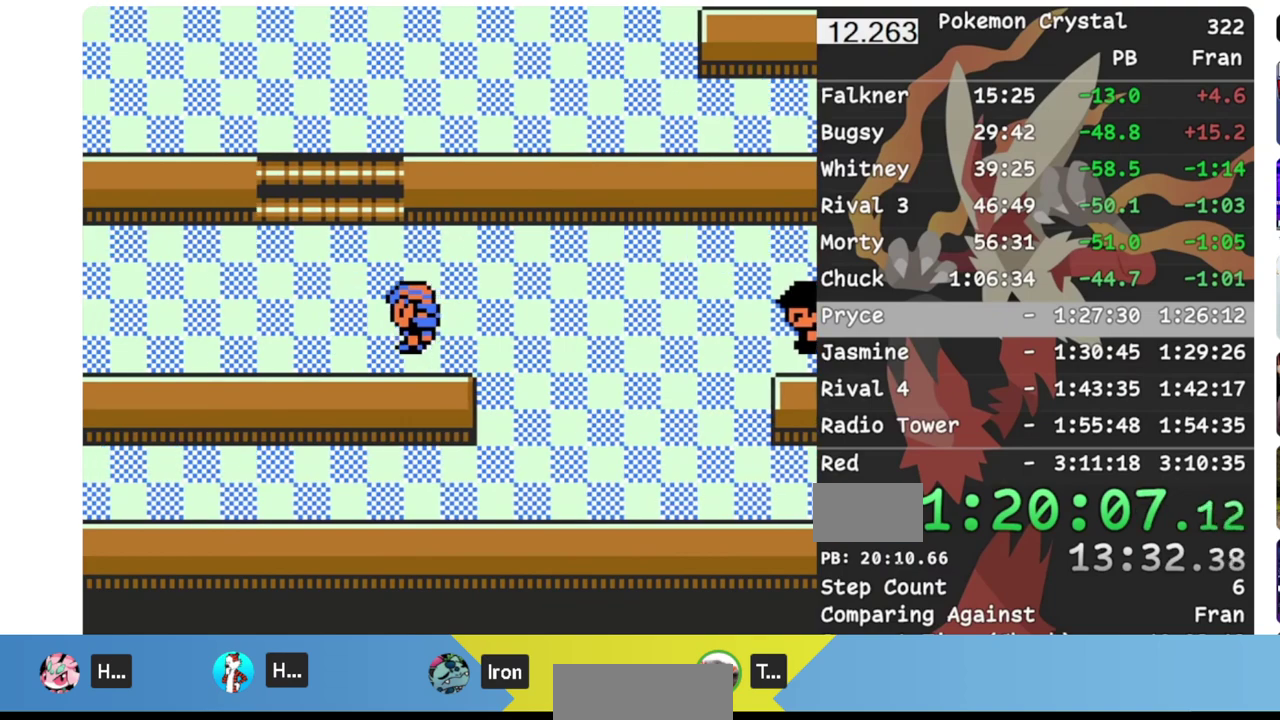
{"buttons": ["DPAD_UP"], "events": []}
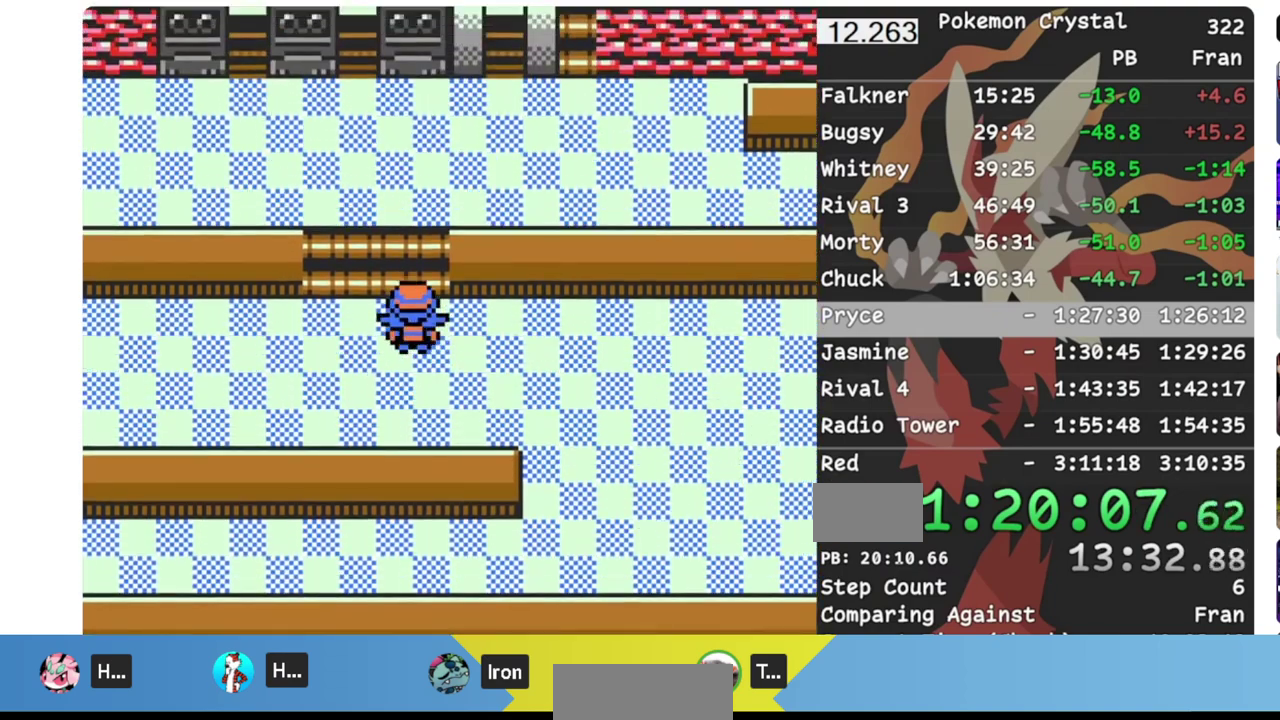
{"buttons": ["DPAD_UP"], "events": [[117, "B", "down"], [283, "B", "up"], [333, "B", "down"], [467, "B", "up"]]}
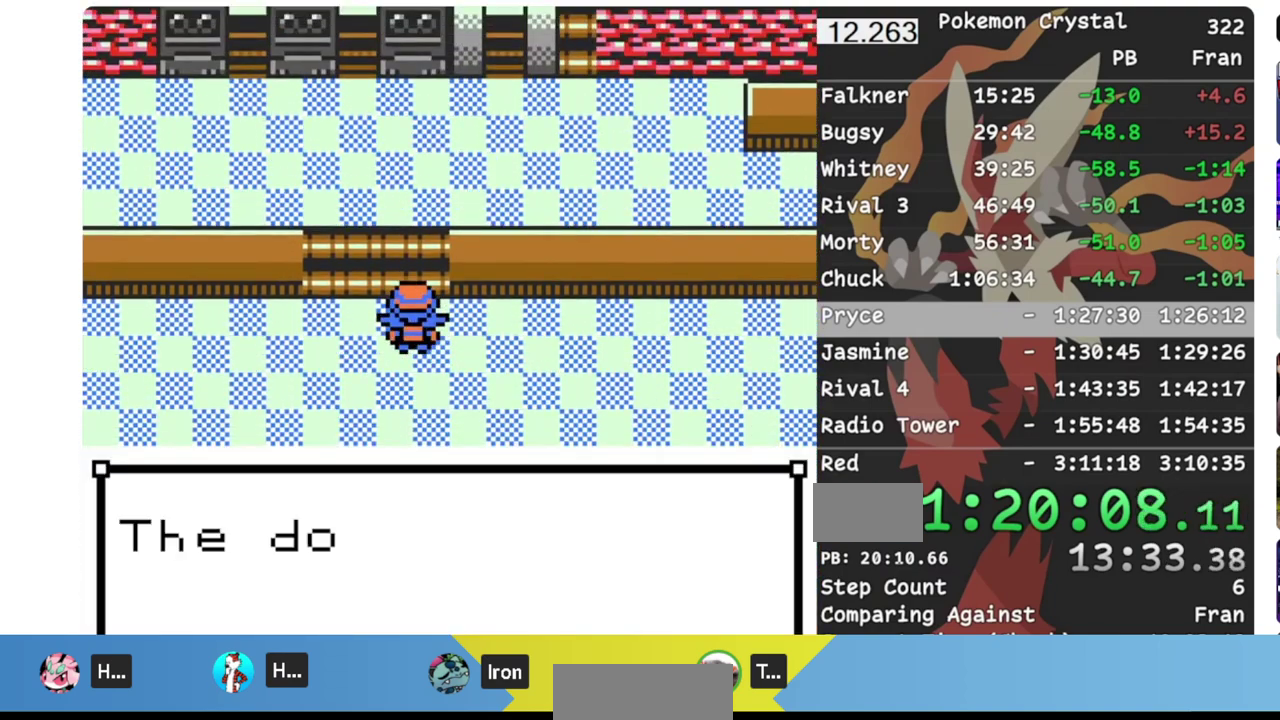
{"buttons": ["DPAD_UP"], "events": [[17, "B", "down"], [183, "B", "up"], [267, "B", "down"], [333, "B", "up"], [383, "B", "down"], [467, "B", "up"]]}
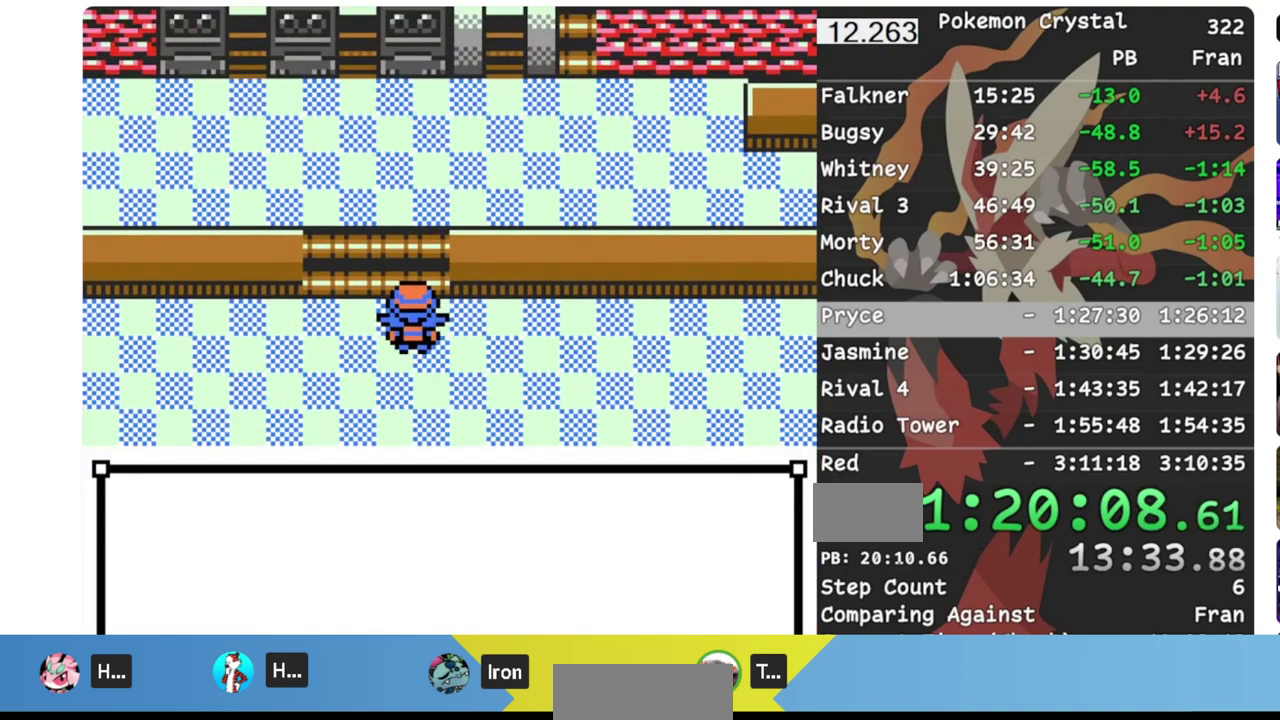
{"buttons": ["DPAD_UP"], "events": [[17, "B", "down"], [117, "B", "up"], [217, "B", "down"], [333, "B", "up"], [400, "B", "down"], [483, "B", "up"]]}
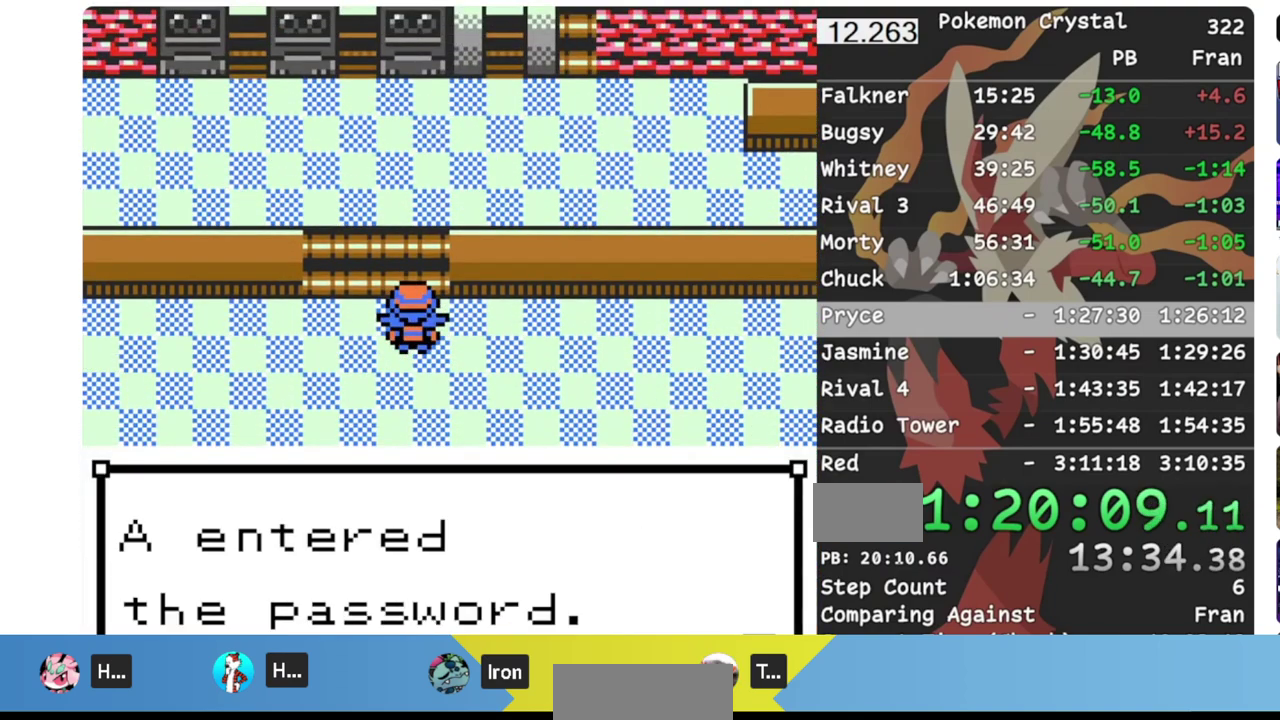
{"buttons": ["DPAD_UP"], "events": [[33, "B", "down"], [100, "B", "up"], [150, "B", "down"], [233, "B", "up"], [283, "B", "down"], [333, "B", "up"], [400, "B", "down"], [483, "B", "up"]]}
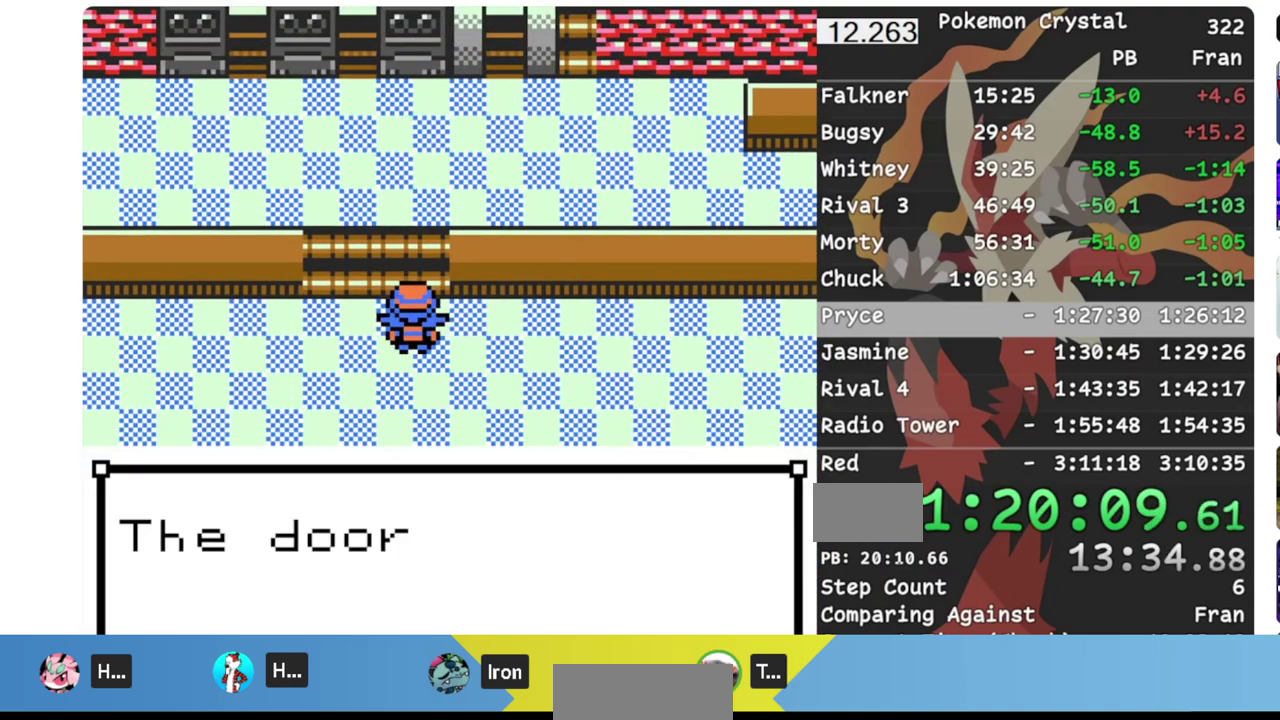
{"buttons": ["DPAD_UP"], "events": [[217, "B", "down"], [300, "B", "up"], [350, "B", "down"], [500, "B", "up"]]}
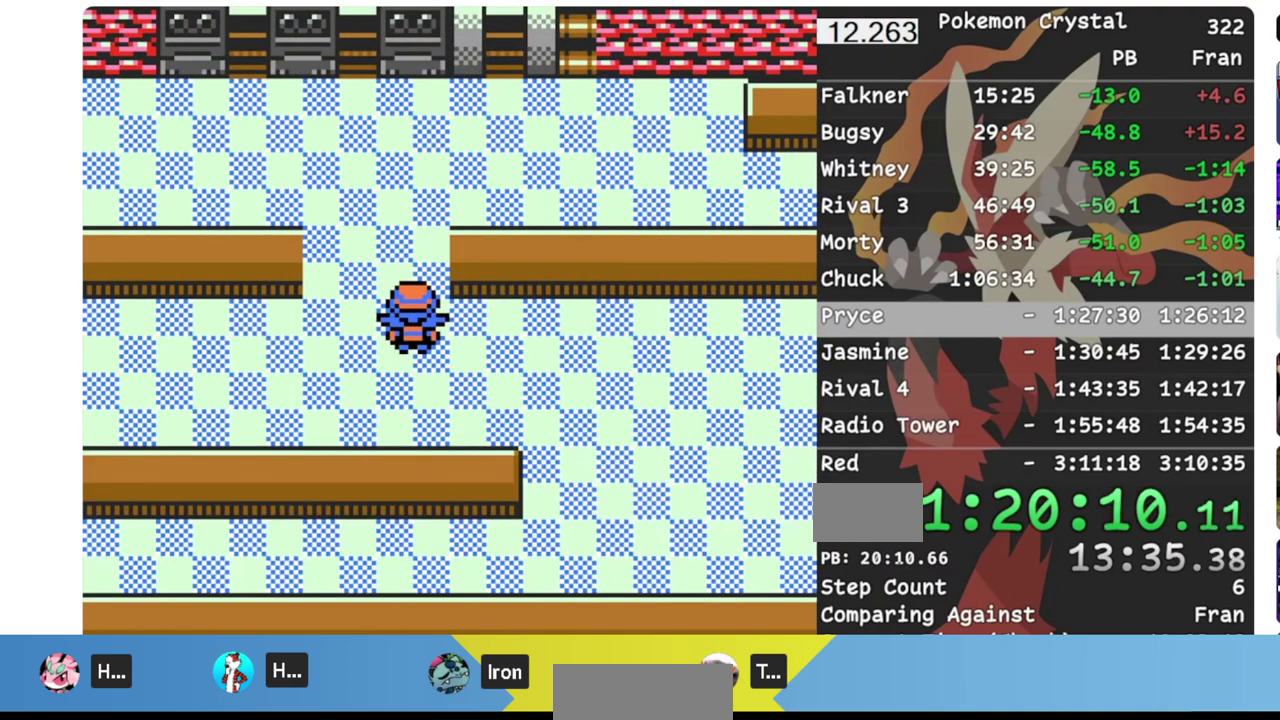
{"buttons": ["DPAD_UP"], "events": [[50, "B", "down"], [133, "B", "up"]]}
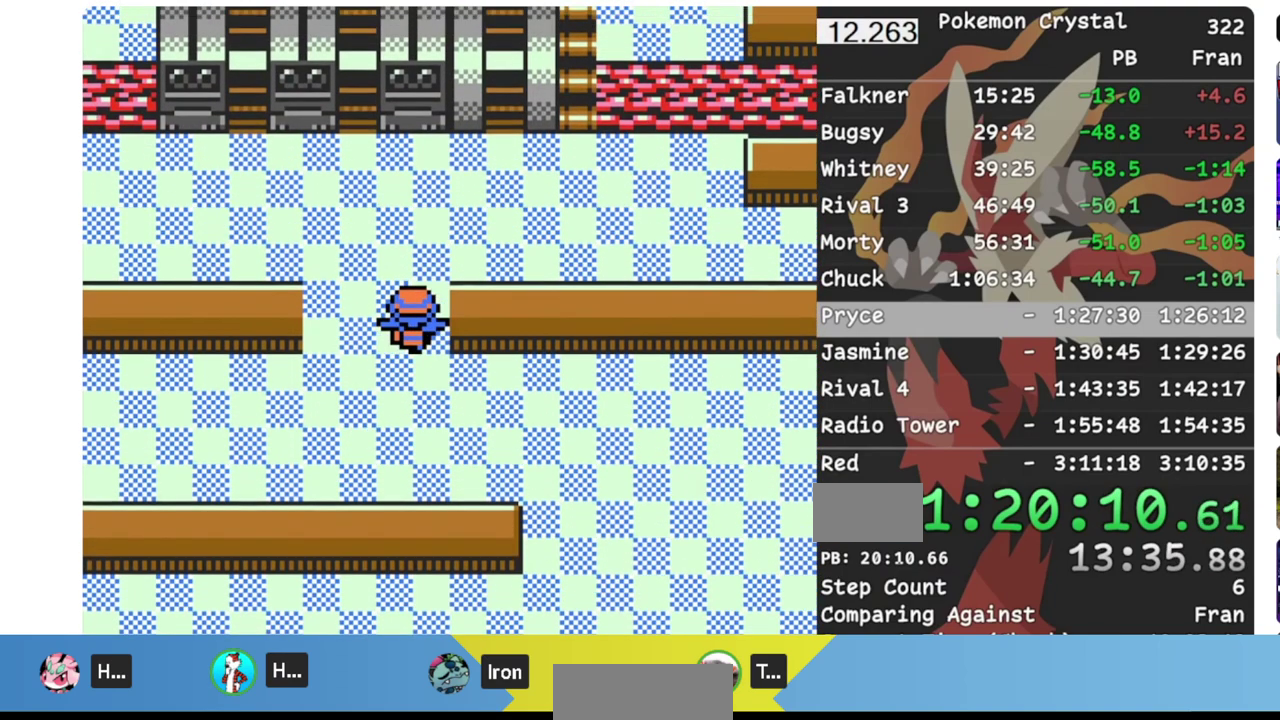
{"buttons": ["DPAD_UP"], "events": [[333, "B", "down"], [467, "B", "up"]]}
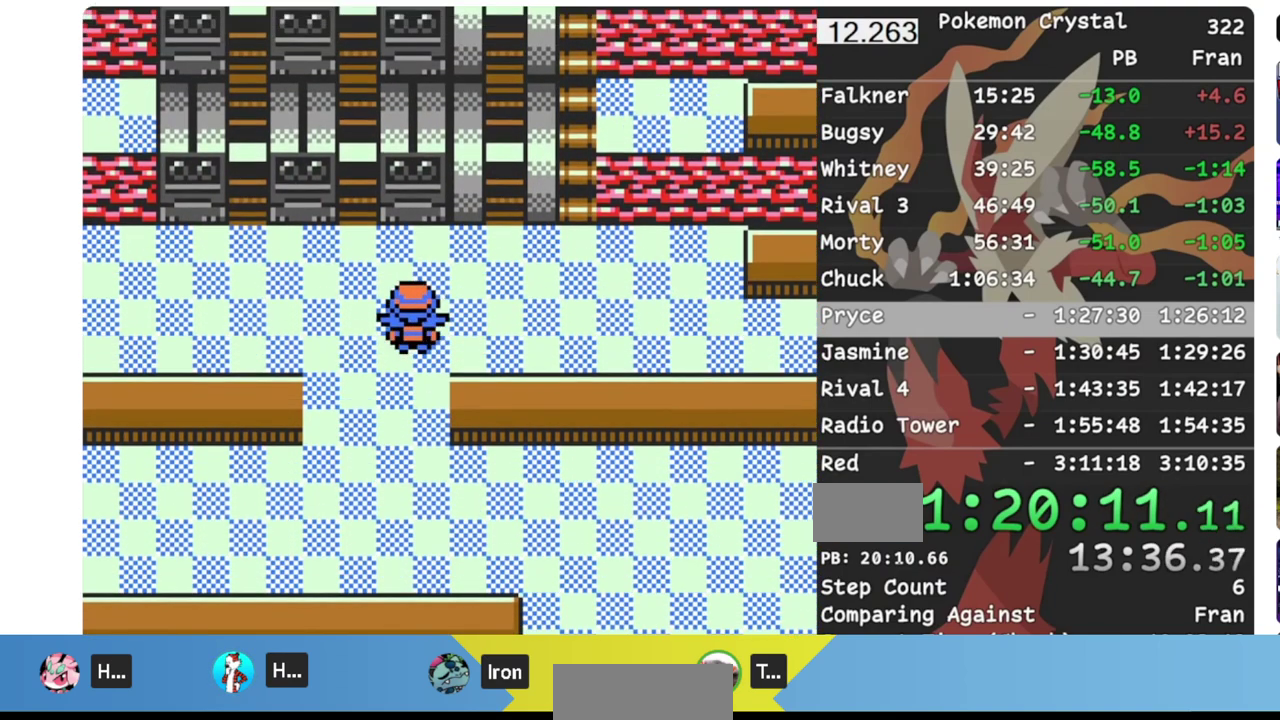
{"buttons": ["B"], "events": [[33, "DPAD_UP", "up"], [50, "B", "down"], [150, "B", "up"], [233, "B", "down"], [333, "B", "up"], [383, "B", "down"]]}
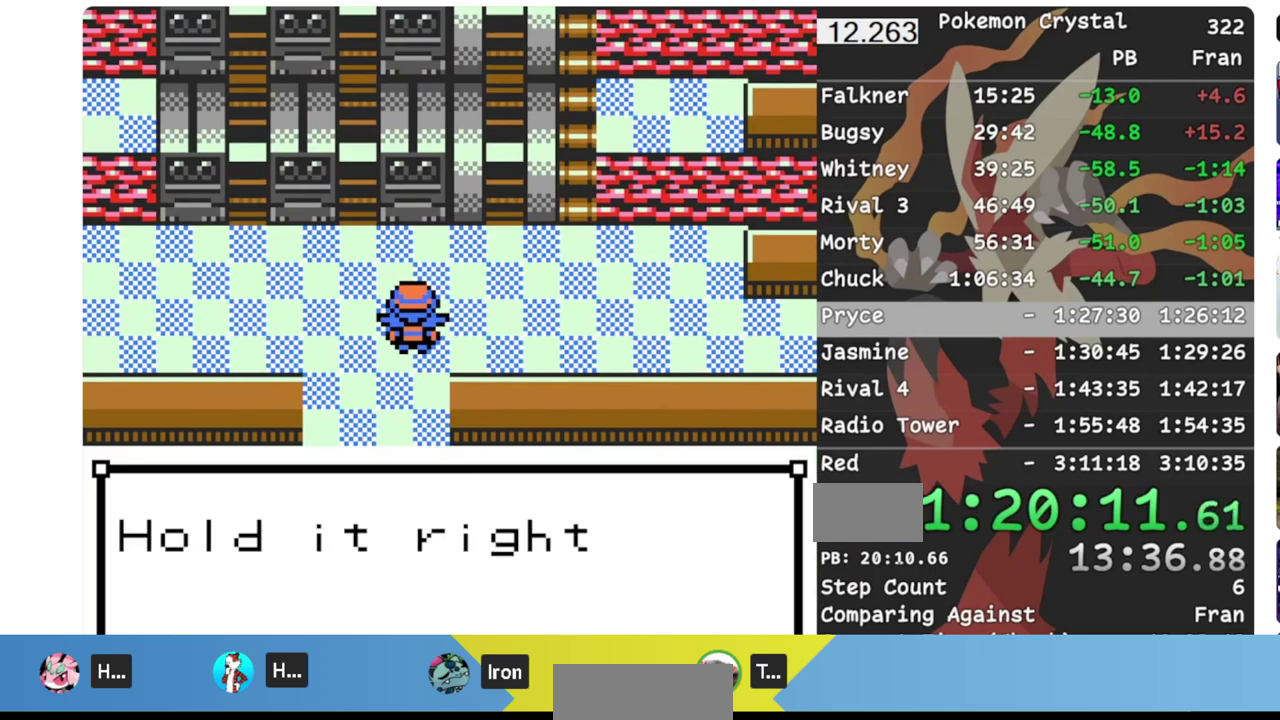
{"buttons": [], "events": [[17, "B", "up"], [67, "B", "down"], [383, "B", "up"], [433, "B", "down"], [483, "B", "up"]]}
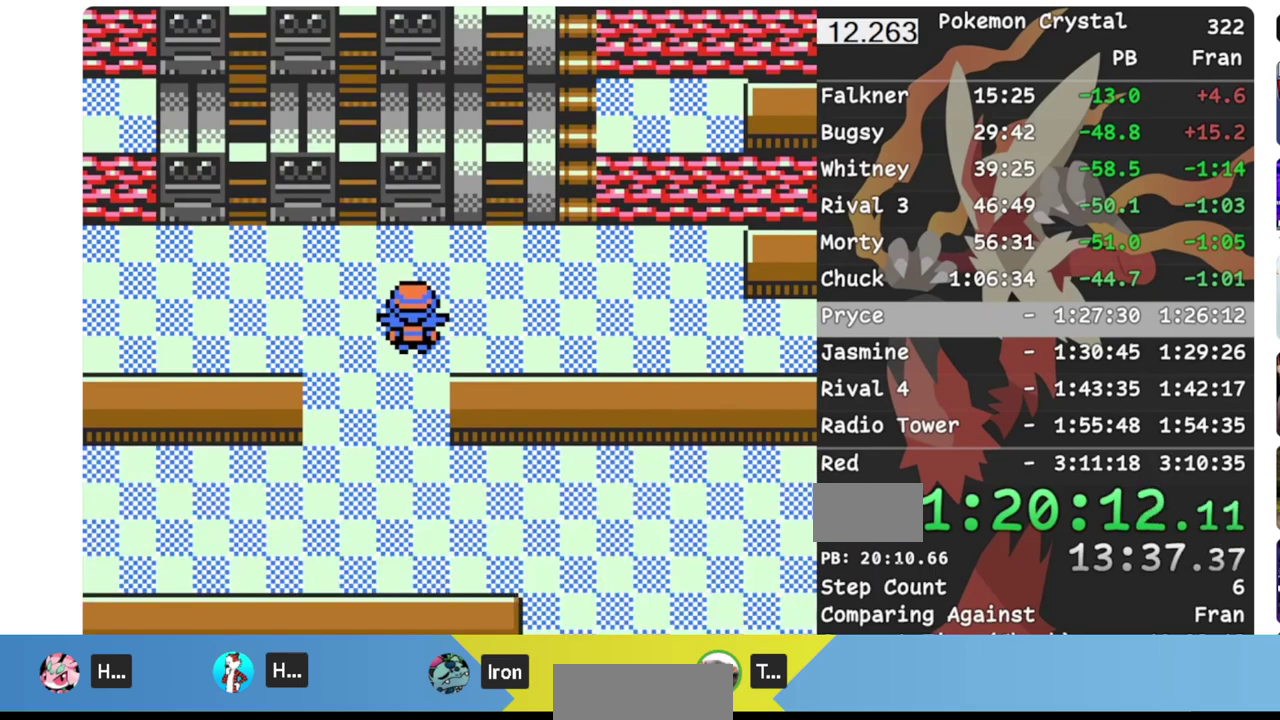
{"buttons": ["B"], "events": [[50, "B", "down"], [133, "B", "up"], [183, "B", "down"], [300, "B", "up"], [433, "B", "down"]]}
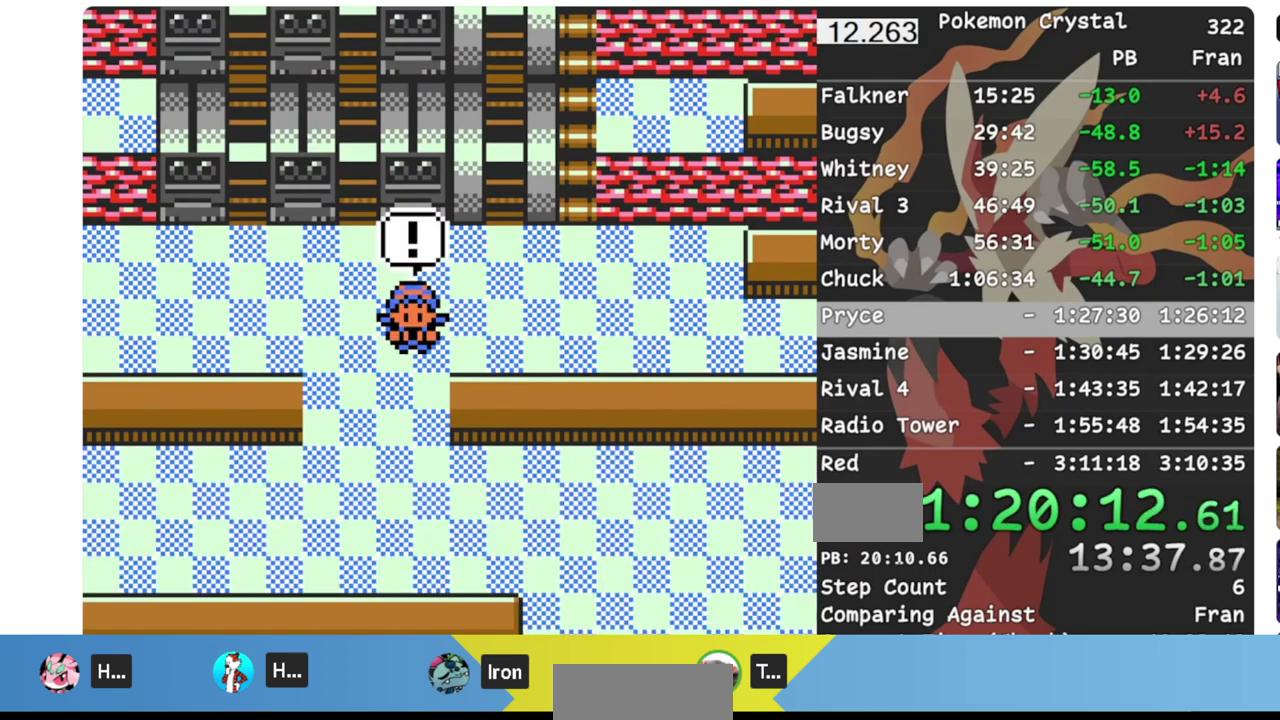
{"buttons": ["B"], "events": [[17, "B", "up"], [67, "B", "down"], [217, "B", "up"], [283, "B", "down"], [383, "B", "up"], [433, "B", "down"]]}
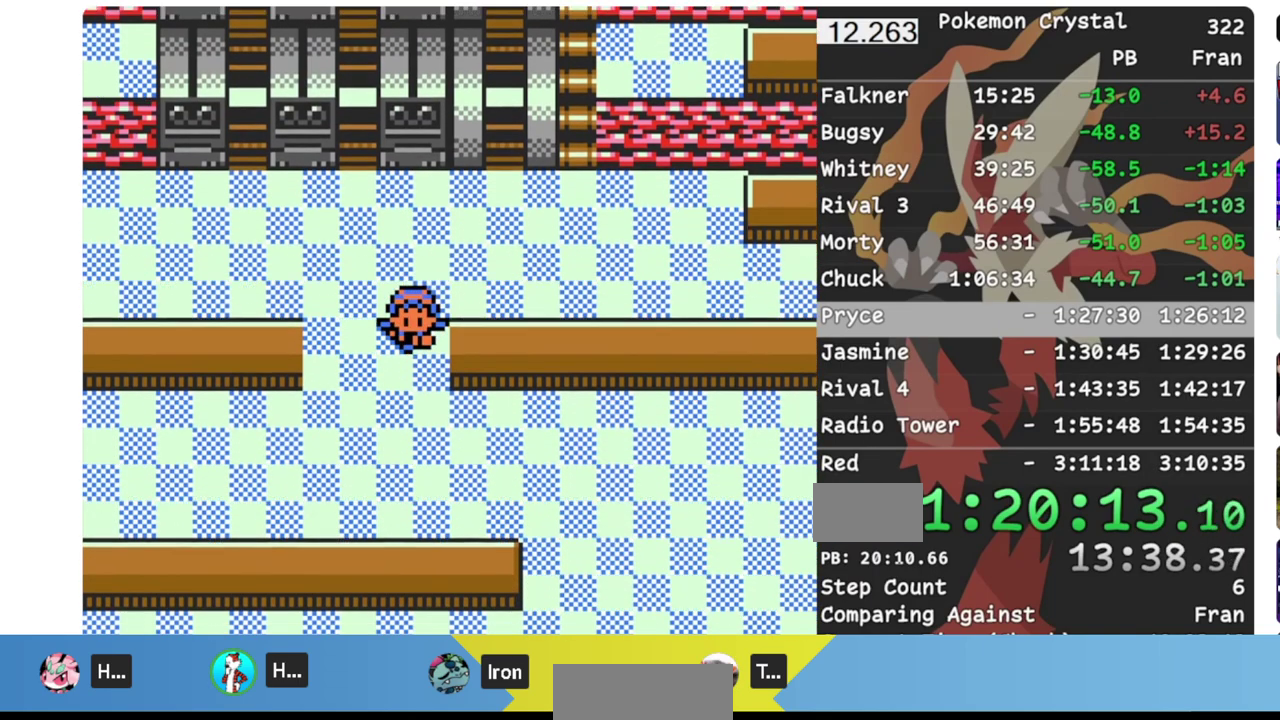
{"buttons": ["B"], "events": [[33, "B", "up"], [117, "B", "down"], [367, "B", "up"], [467, "B", "down"]]}
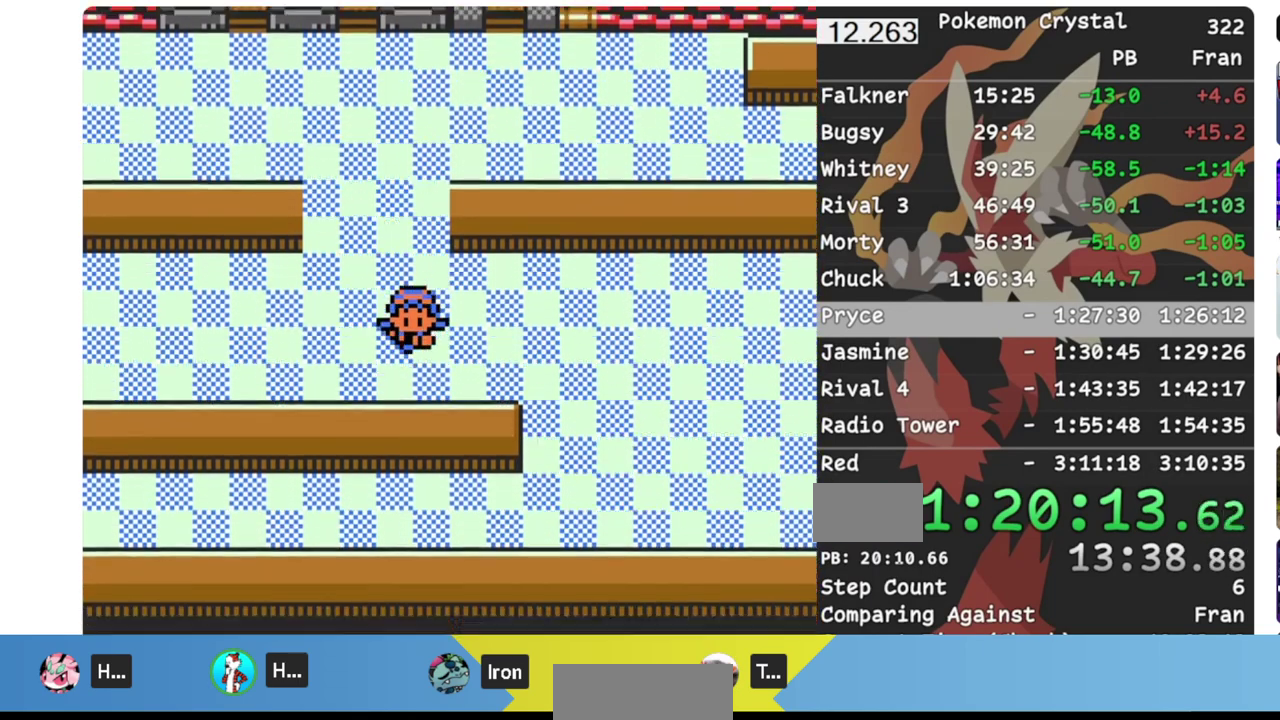
{"buttons": ["B"], "events": [[217, "B", "up"], [283, "B", "down"], [383, "B", "up"], [450, "B", "down"]]}